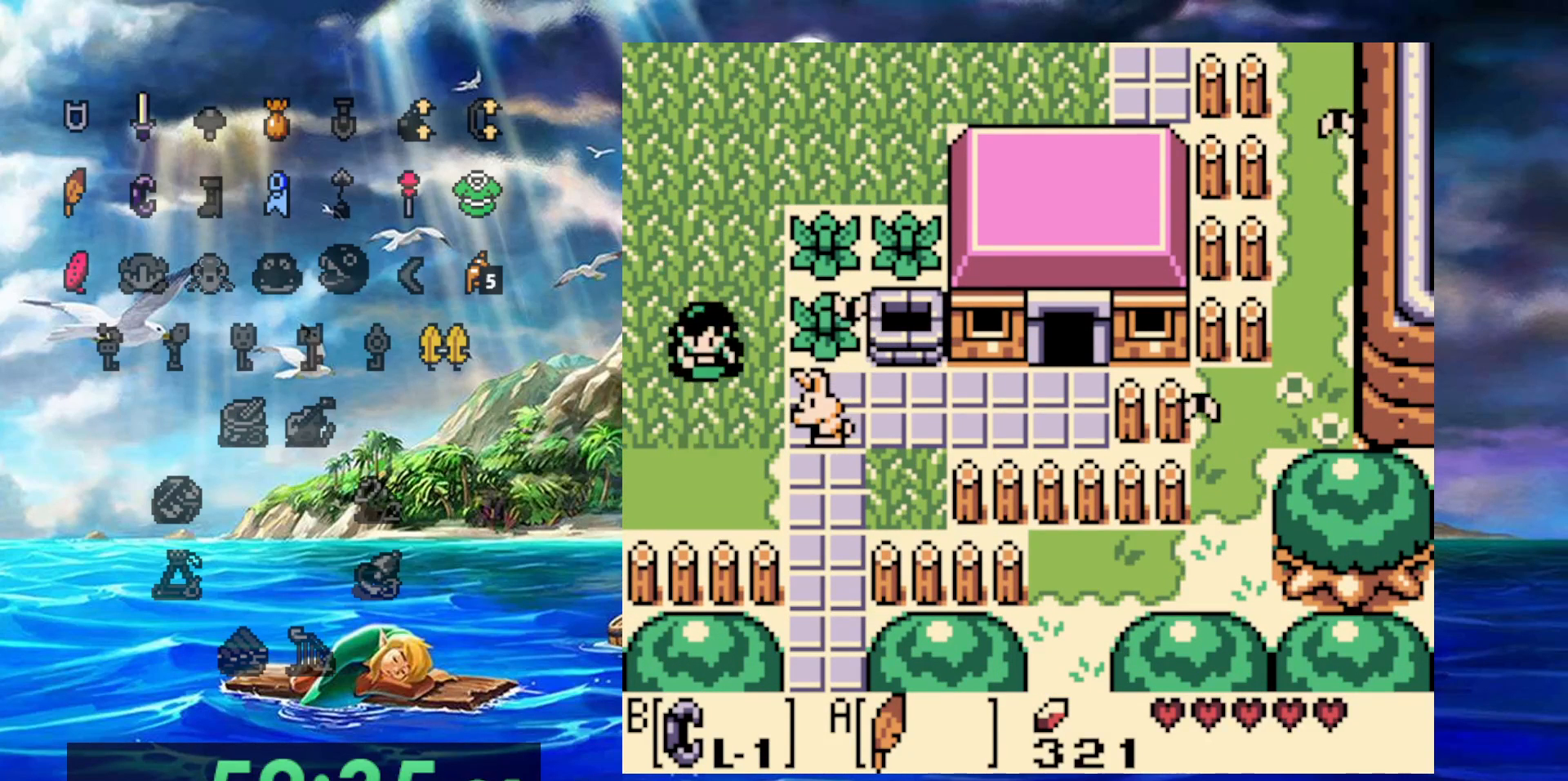
Gameplay with a controller (Nintendo layout); each line is a JSON object with the inputs held at the frame after it. "events" lists button and stick changes between this image and that frame as [ms after this image, input, new state], when the widget could be followed in between. Not read: A DPAD_DOWN DPAD_LEFT L3 R3.
{"buttons": ["DPAD_RIGHT"], "events": [[117, "DPAD_RIGHT", "down"]]}
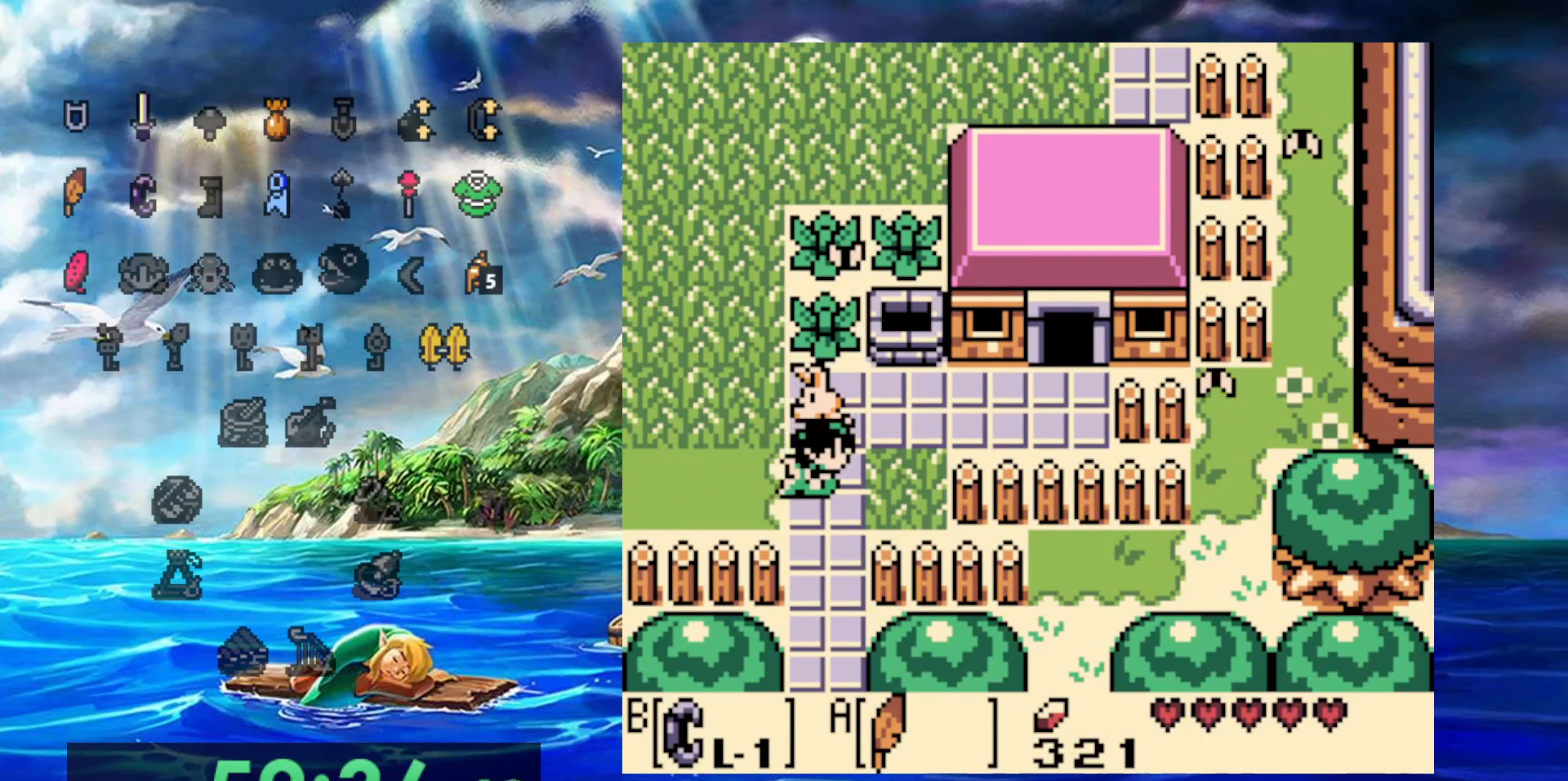
{"buttons": ["DPAD_UP", "DPAD_RIGHT"], "events": [[267, "DPAD_UP", "down"]]}
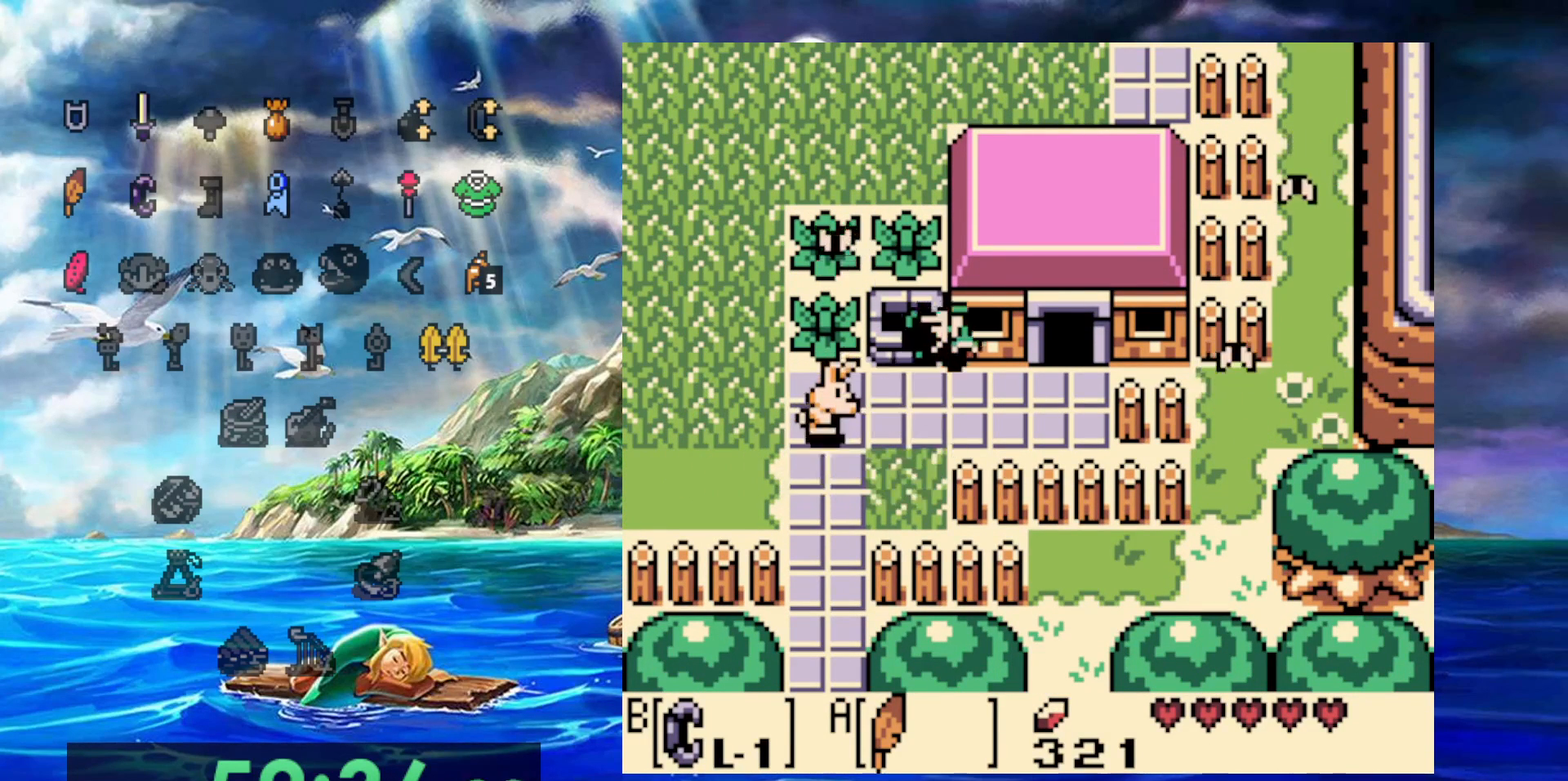
{"buttons": ["DPAD_UP"], "events": [[150, "DPAD_UP", "up"], [383, "DPAD_RIGHT", "up"], [383, "DPAD_UP", "down"]]}
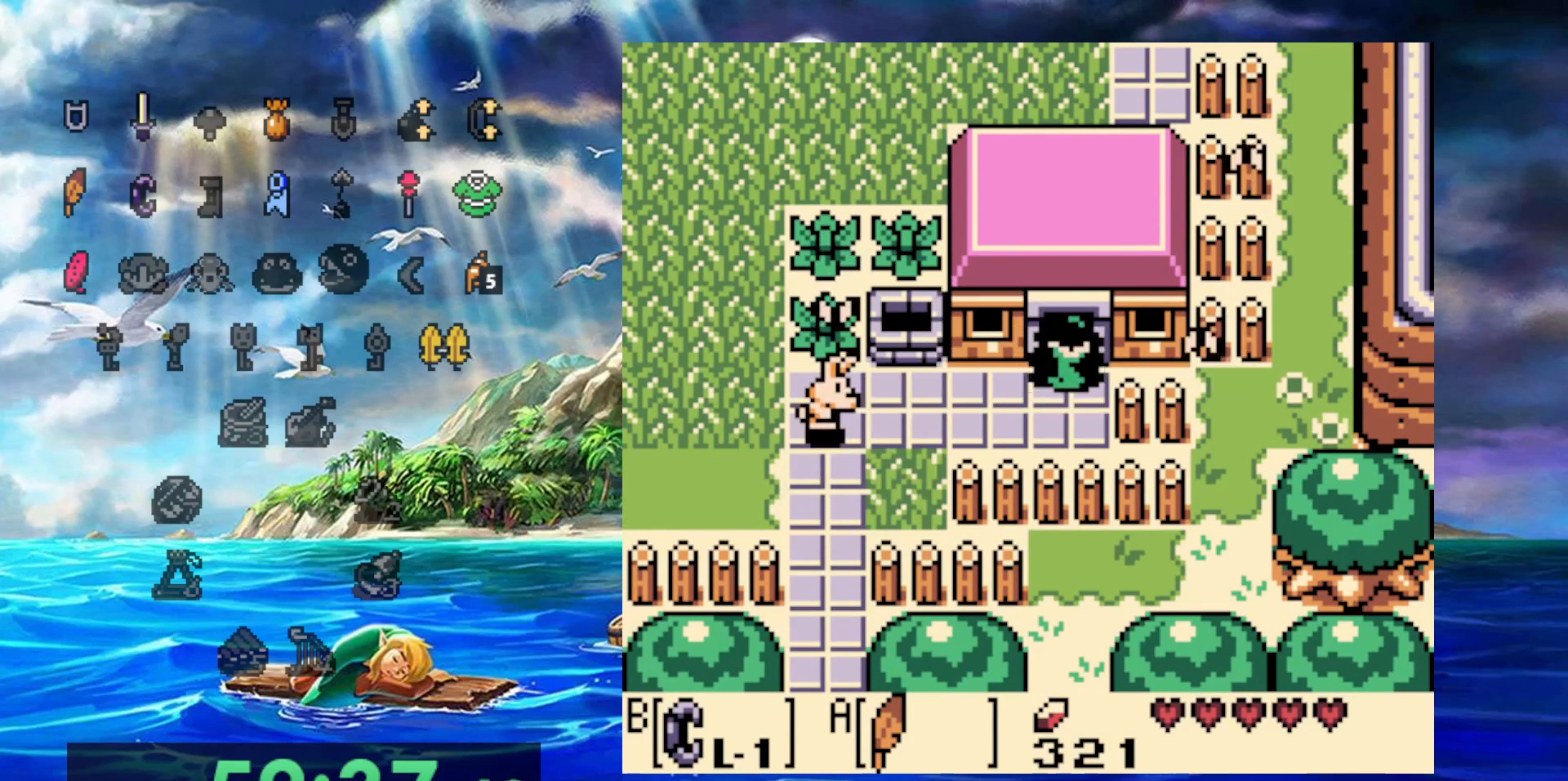
{"buttons": ["DPAD_UP"], "events": []}
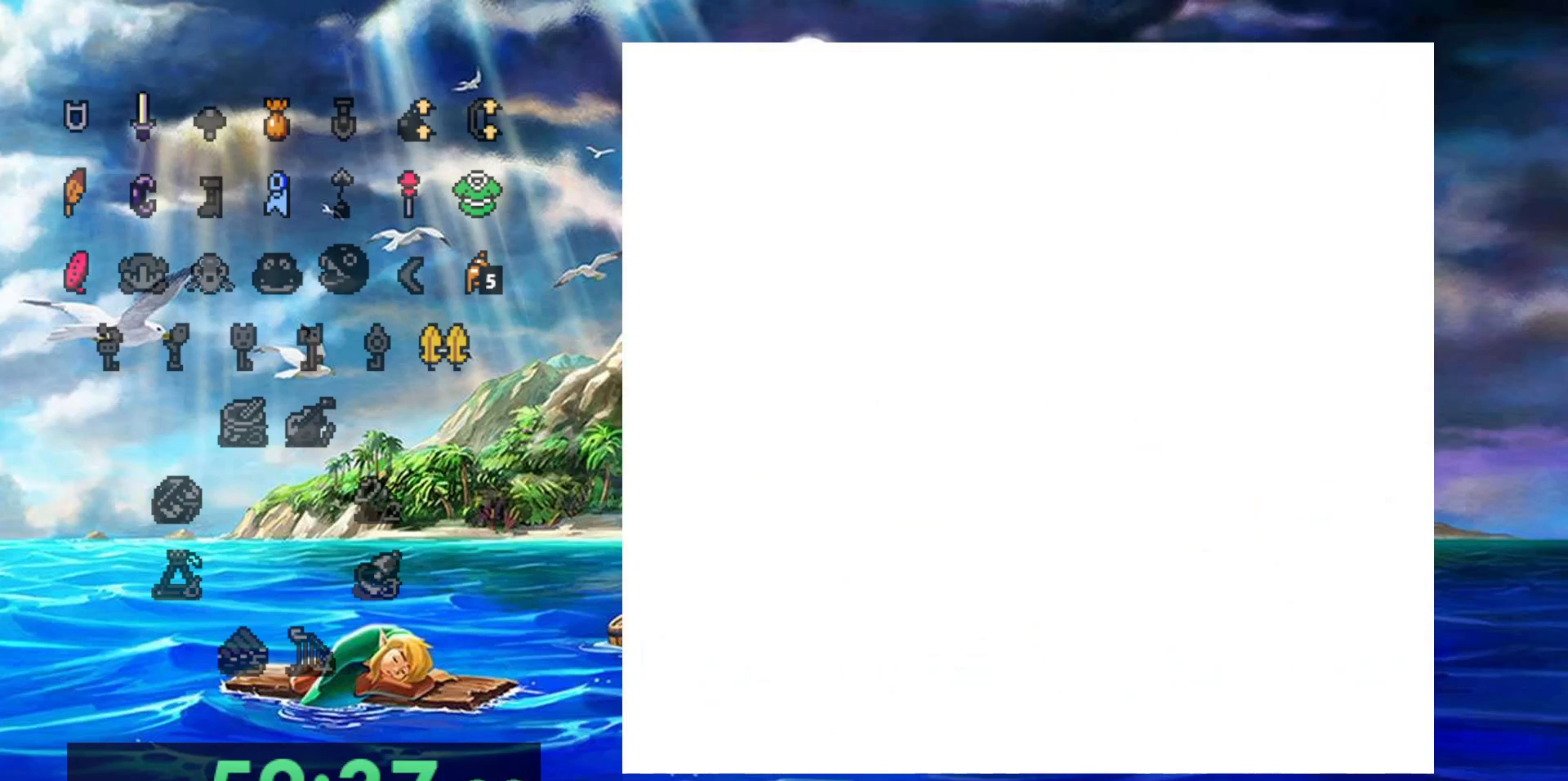
{"buttons": [], "events": [[167, "DPAD_UP", "up"]]}
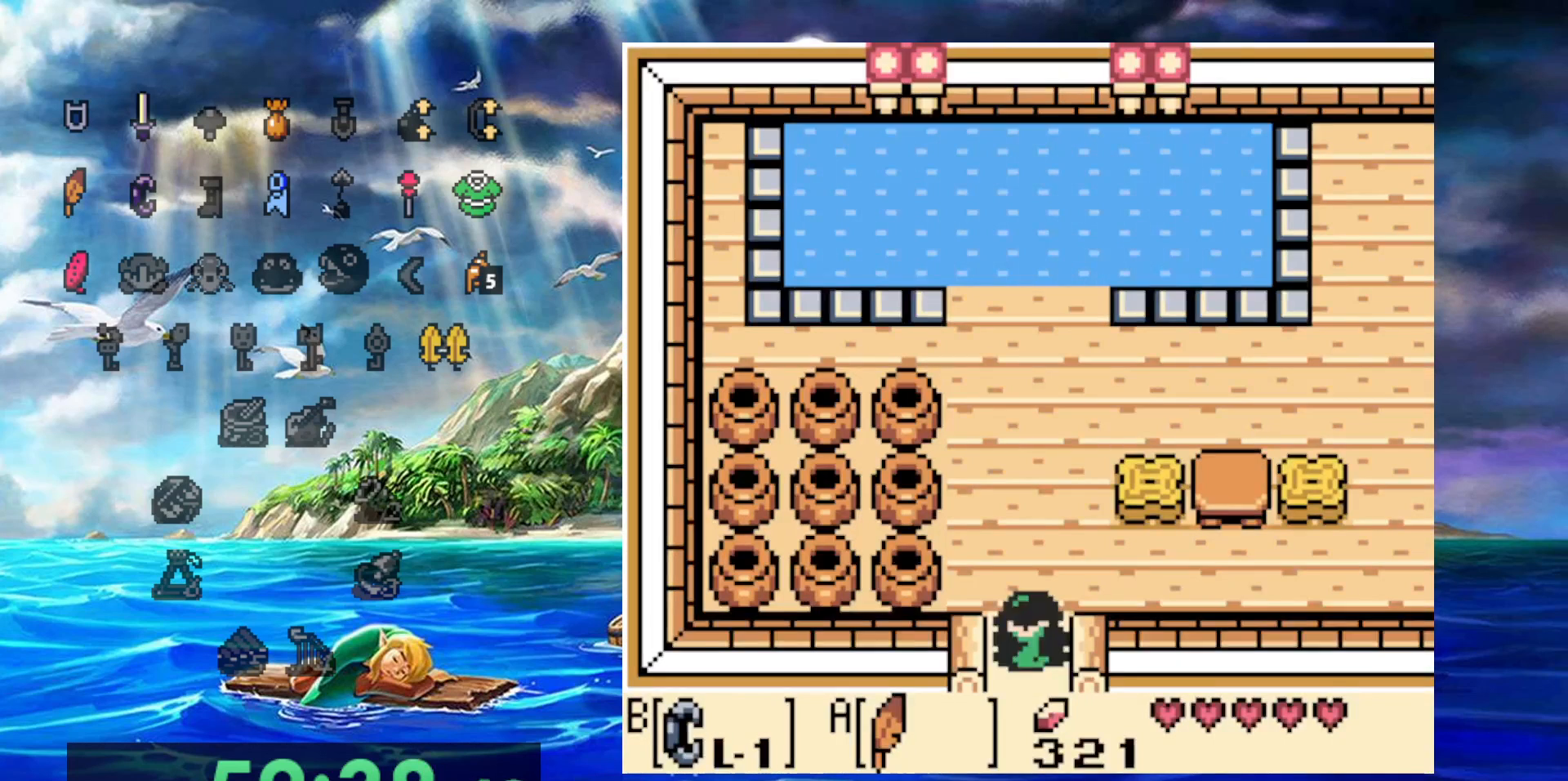
{"buttons": [], "events": []}
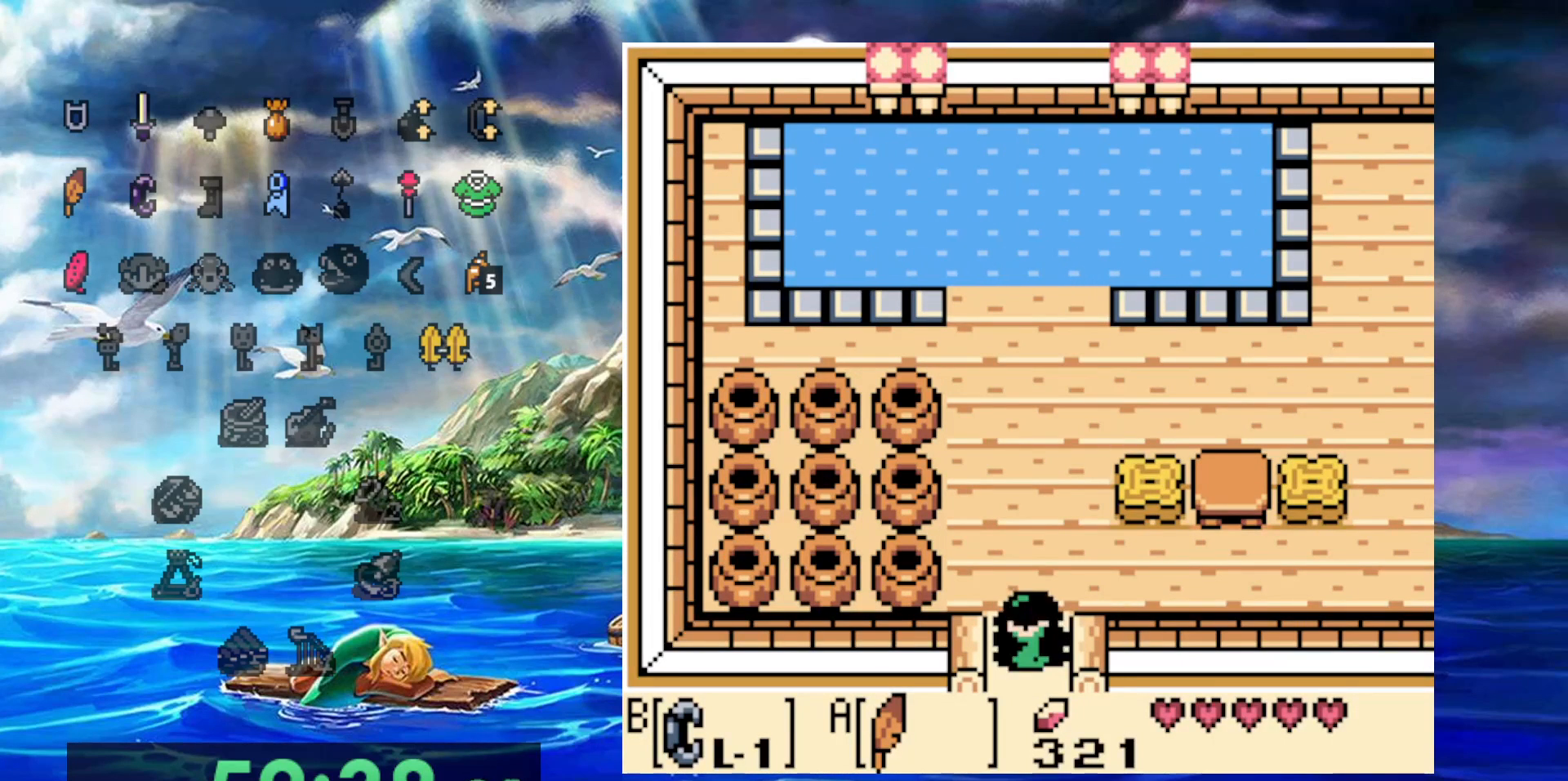
{"buttons": ["DPAD_RIGHT"], "events": [[67, "DPAD_UP", "down"], [167, "DPAD_RIGHT", "down"], [183, "DPAD_UP", "up"]]}
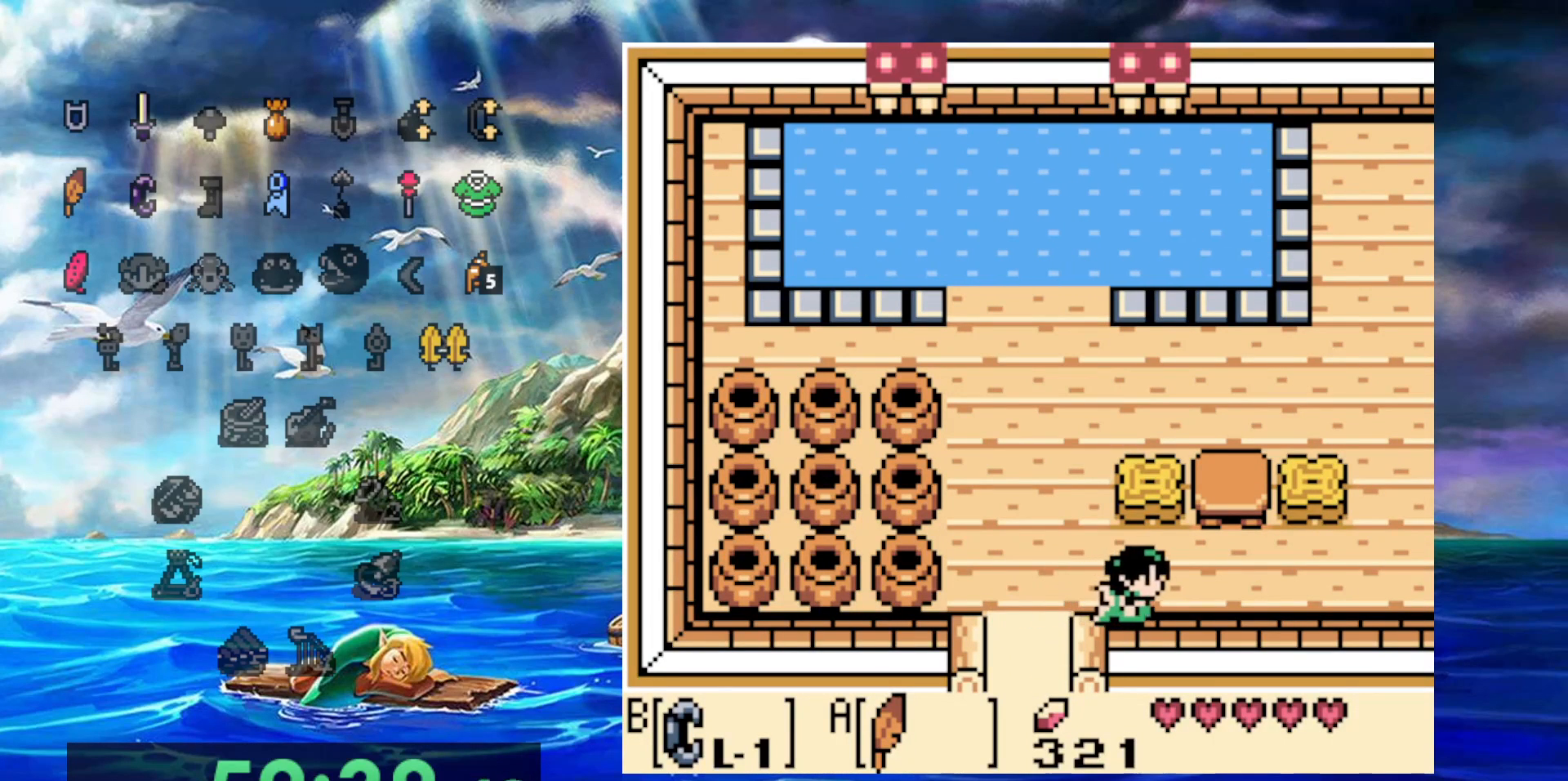
{"buttons": ["DPAD_RIGHT"], "events": []}
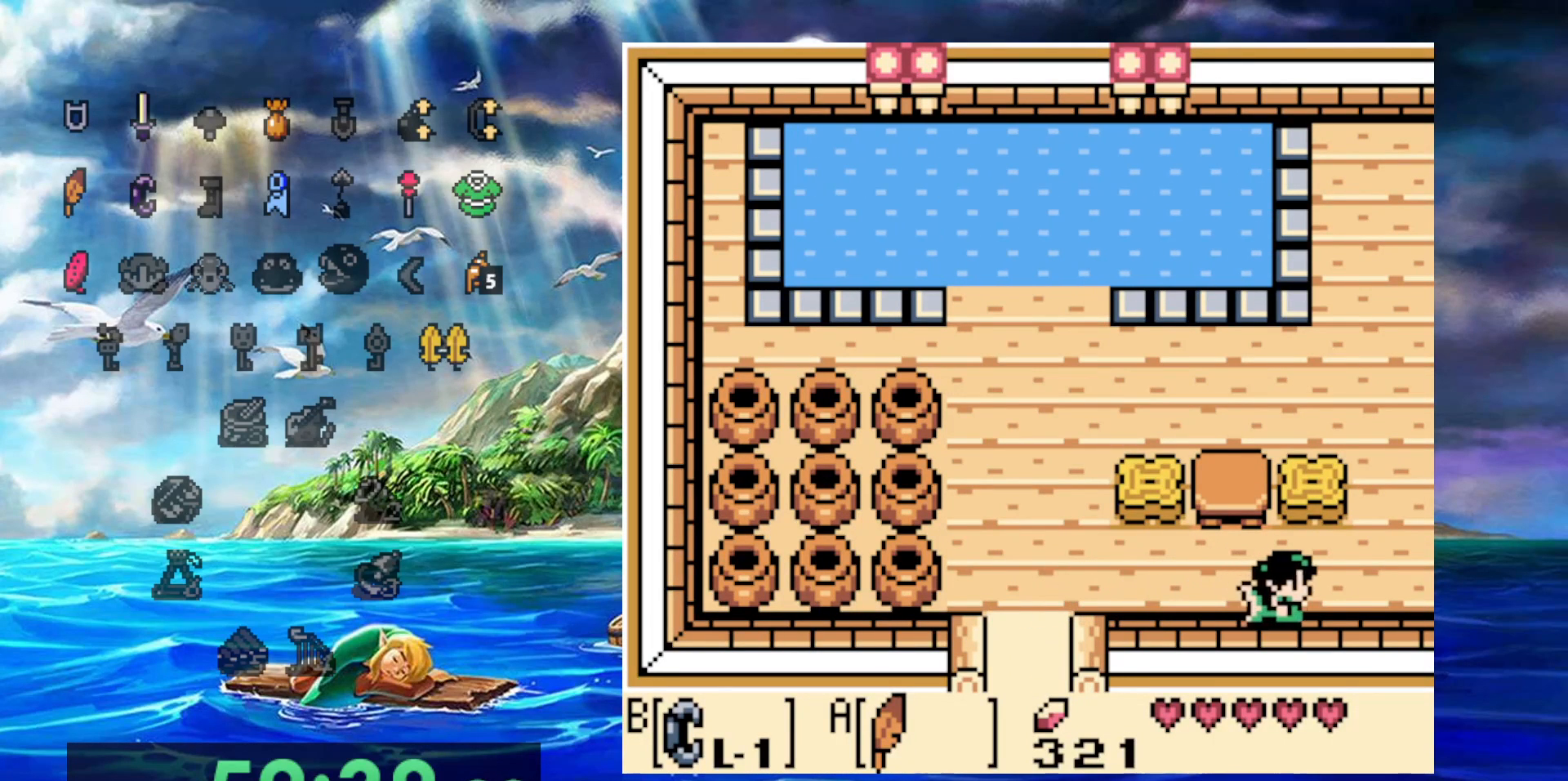
{"buttons": ["DPAD_RIGHT"], "events": []}
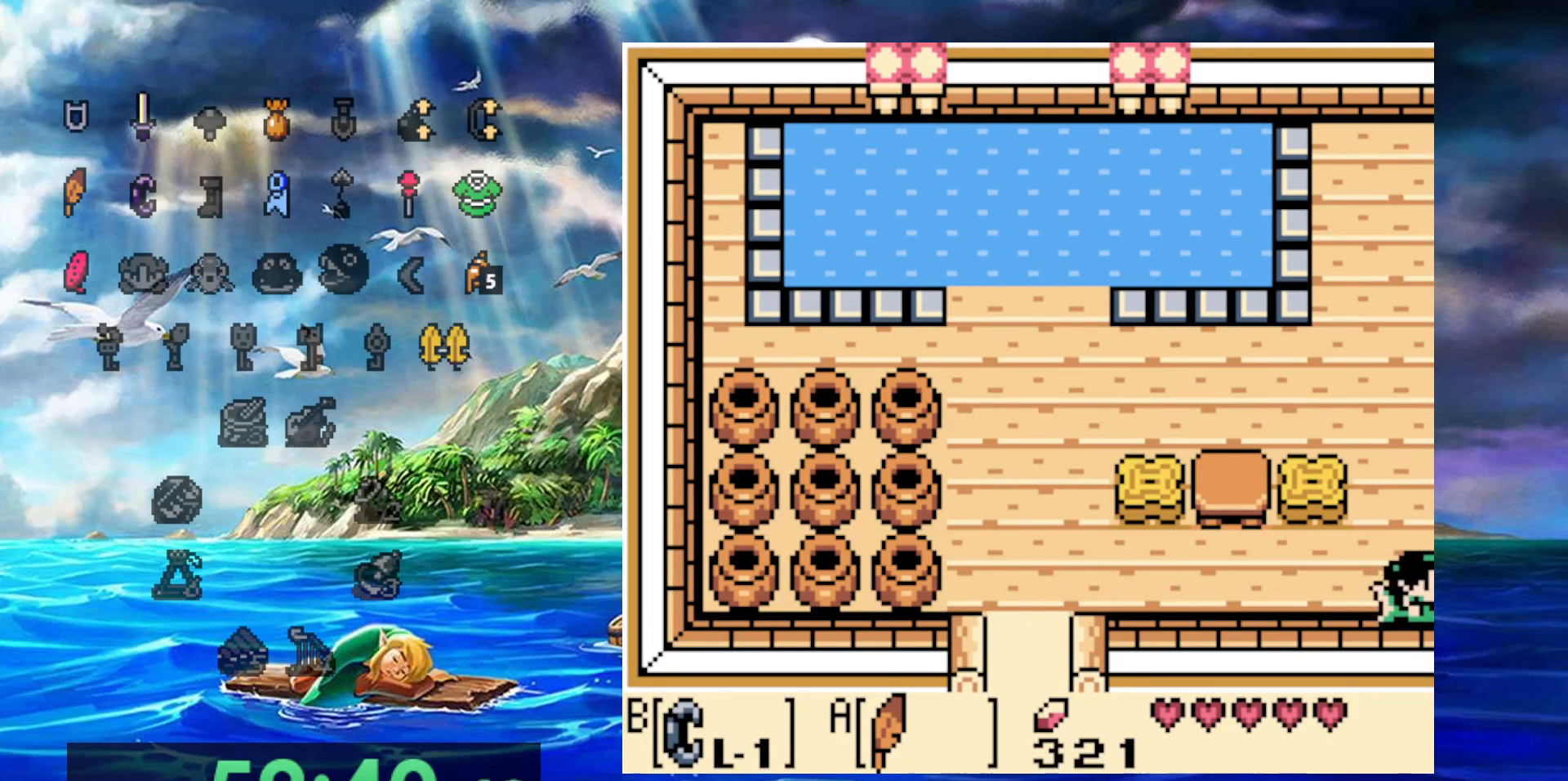
{"buttons": [], "events": [[317, "DPAD_RIGHT", "up"]]}